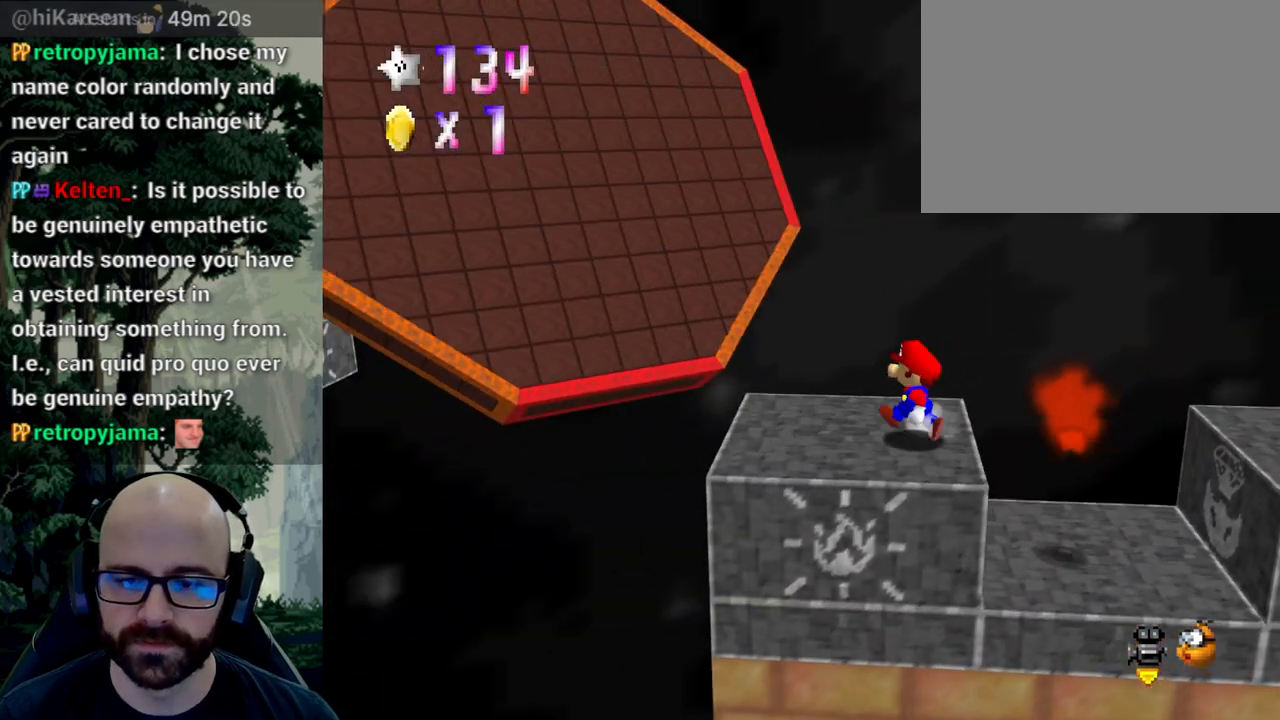
Gameplay with a controller (Xbox layout); each line is a JSON object with the inputs held at the frame after it (dt_ms = milliseconds from this image to that frame). "events" lists button and stick changes between this image and that frame as [ms after this image, input, new state], when the widget could be followed in between. Not read: B DPAD_DOWN DPAD_LEFT DPAD_RIGHT DPAD_UP L1 L2 L3 R1 R2 R3 SELECT START Y.
{"dt_ms": 500, "buttons": [], "left_stick": "up", "right_stick": "center"}
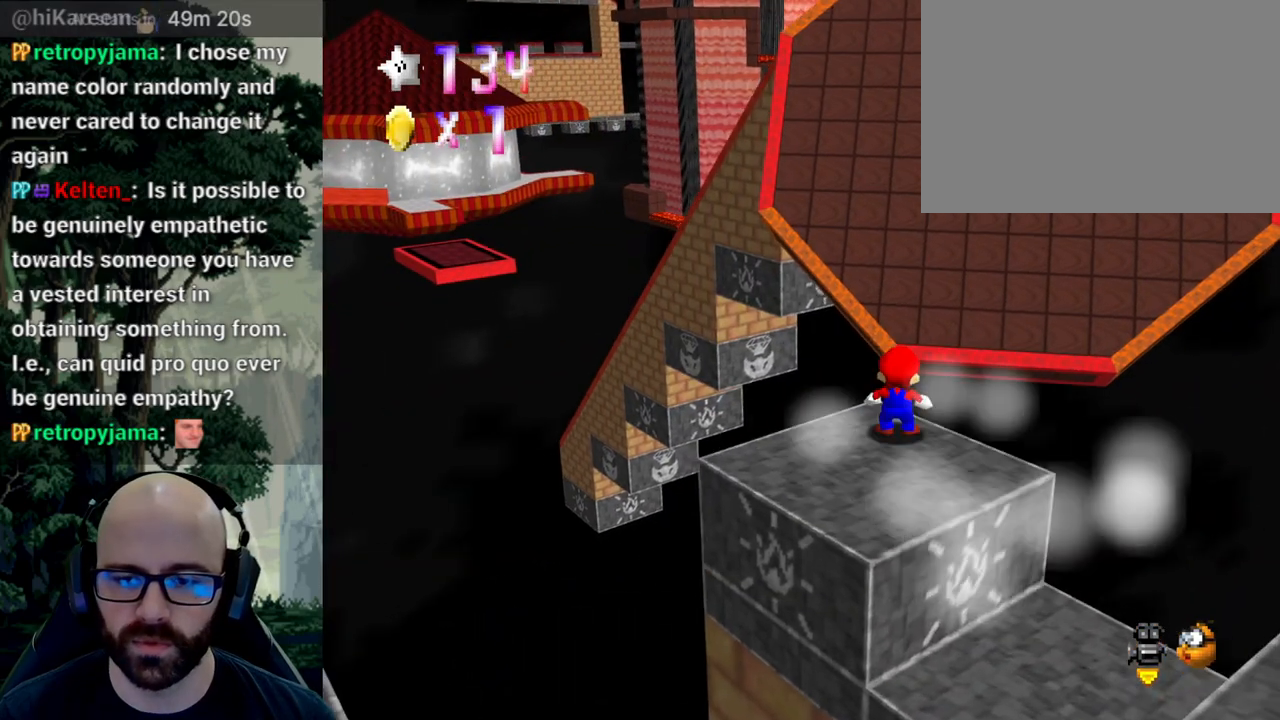
{"dt_ms": 500, "buttons": ["A"], "left_stick": "up-right", "right_stick": "down", "events": [[67, "A", "down"], [83, "right_stick", "down"], [367, "left_stick", "up-right"]]}
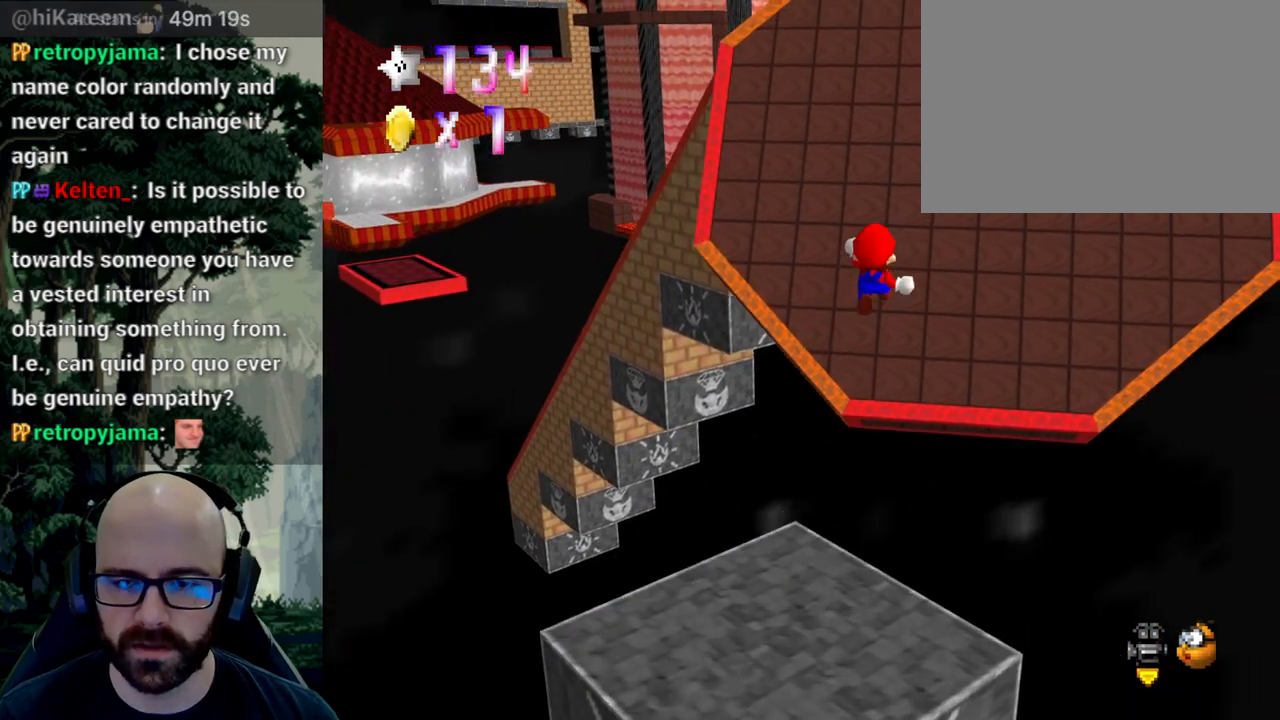
{"dt_ms": 500, "buttons": ["A"], "left_stick": "up-right", "right_stick": "down", "events": []}
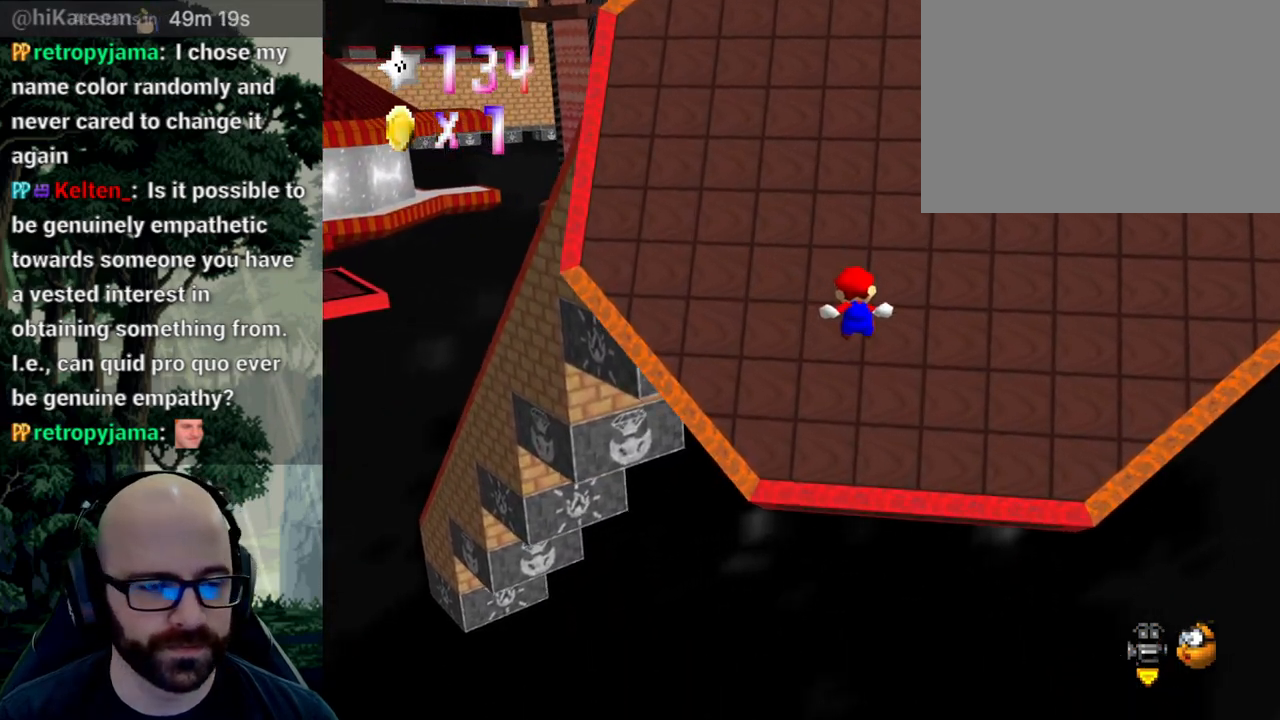
{"dt_ms": 500, "buttons": ["A"], "left_stick": "up-right", "right_stick": "down", "events": []}
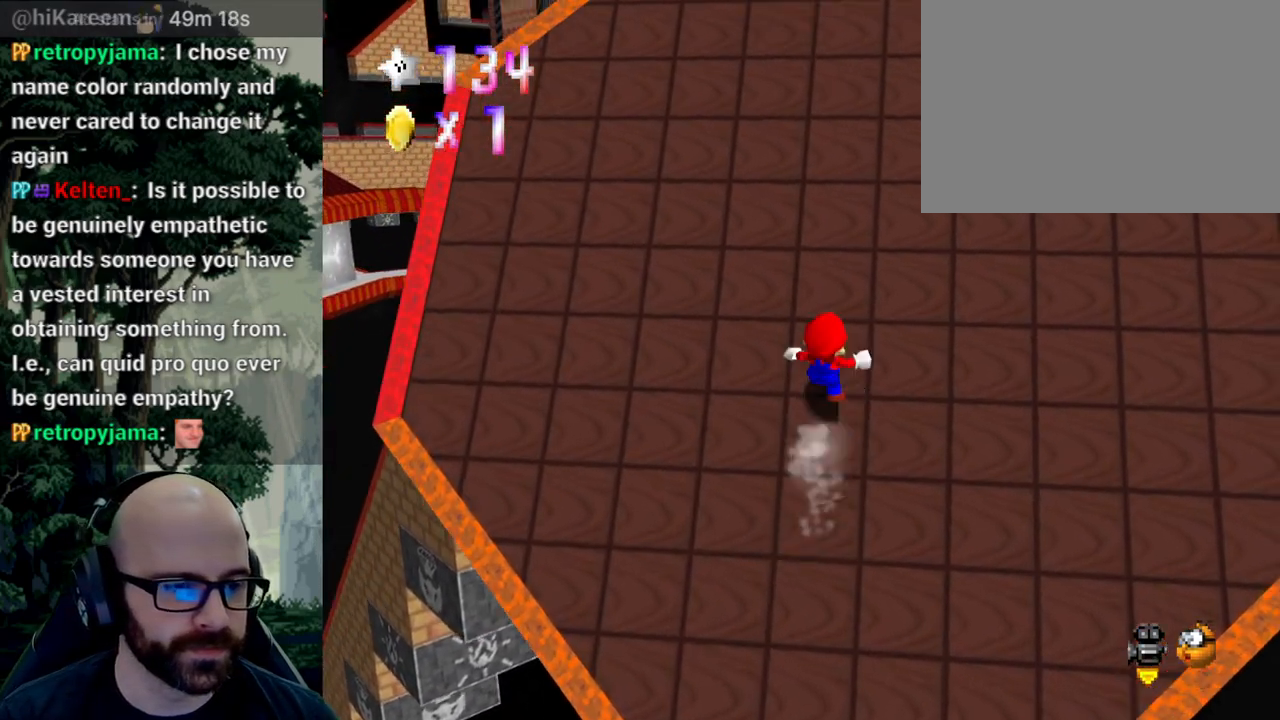
{"dt_ms": 500, "buttons": ["A"], "left_stick": "up", "right_stick": "down", "events": [[217, "right_stick", "center"], [267, "left_stick", "up"], [350, "right_stick", "down"]]}
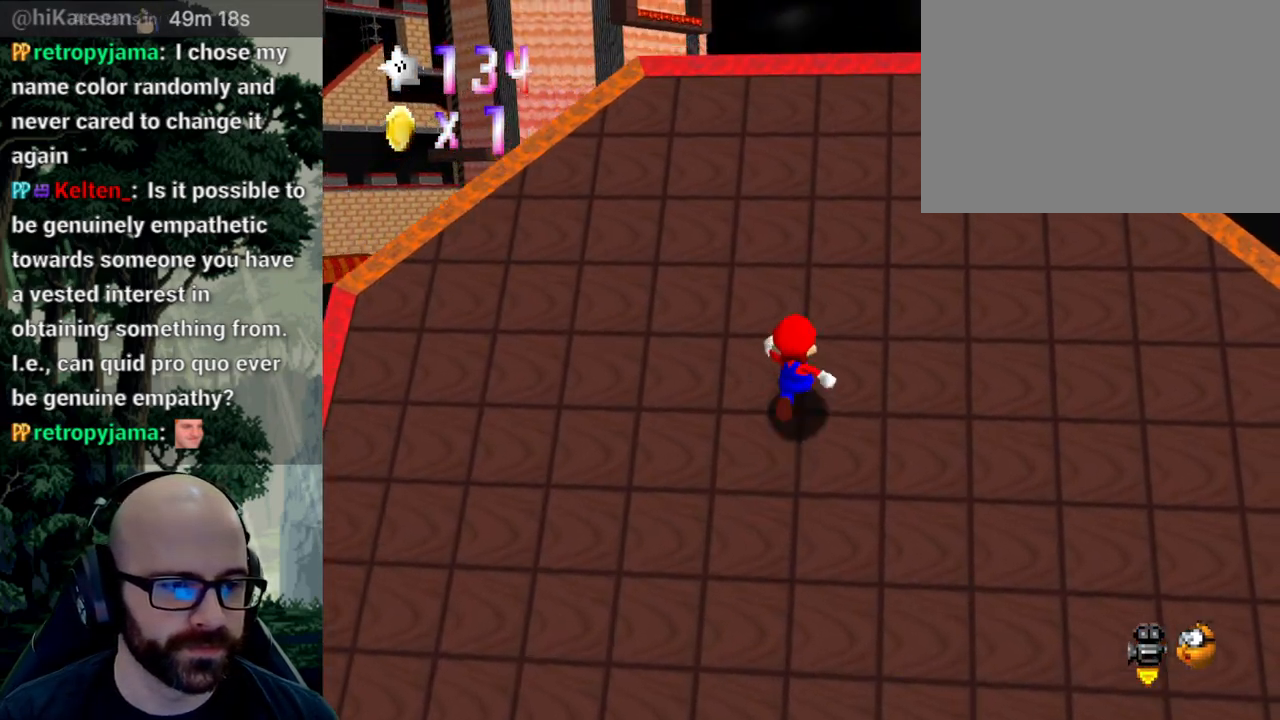
{"dt_ms": 500, "buttons": ["A", "X"], "left_stick": "up", "right_stick": "down"}
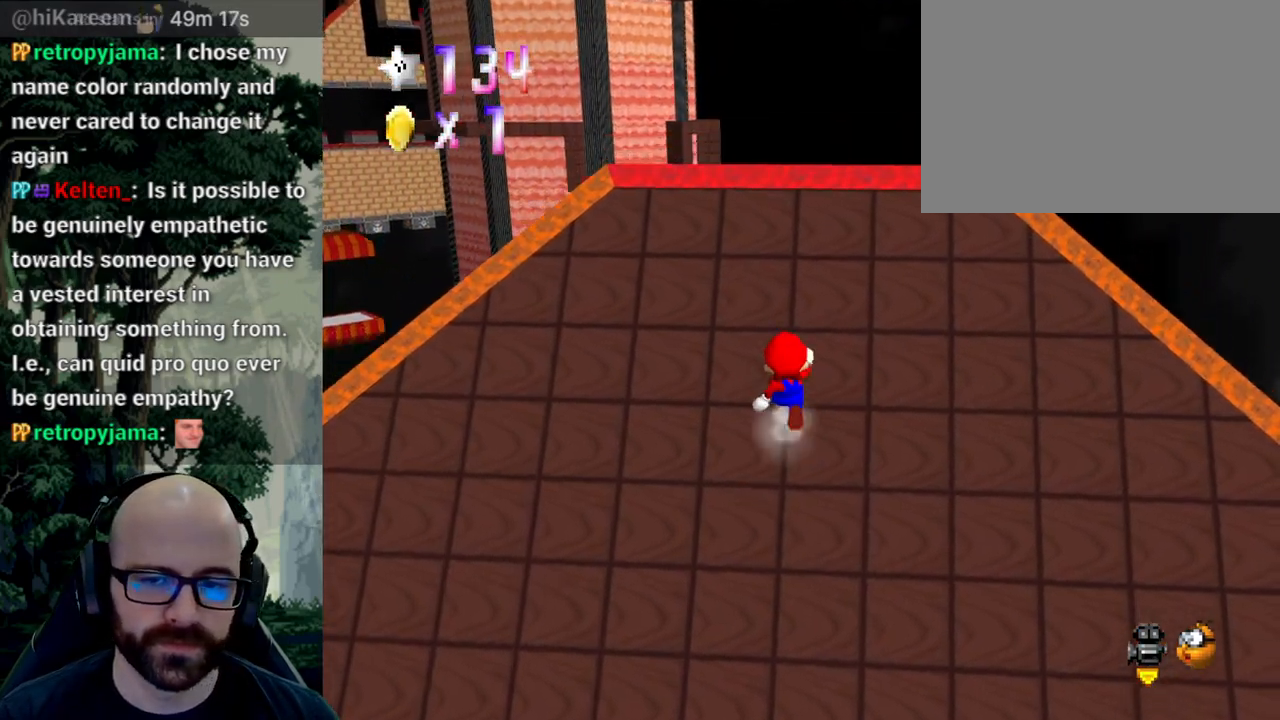
{"dt_ms": 1000, "buttons": ["A", "X"], "left_stick": "up", "right_stick": "down"}
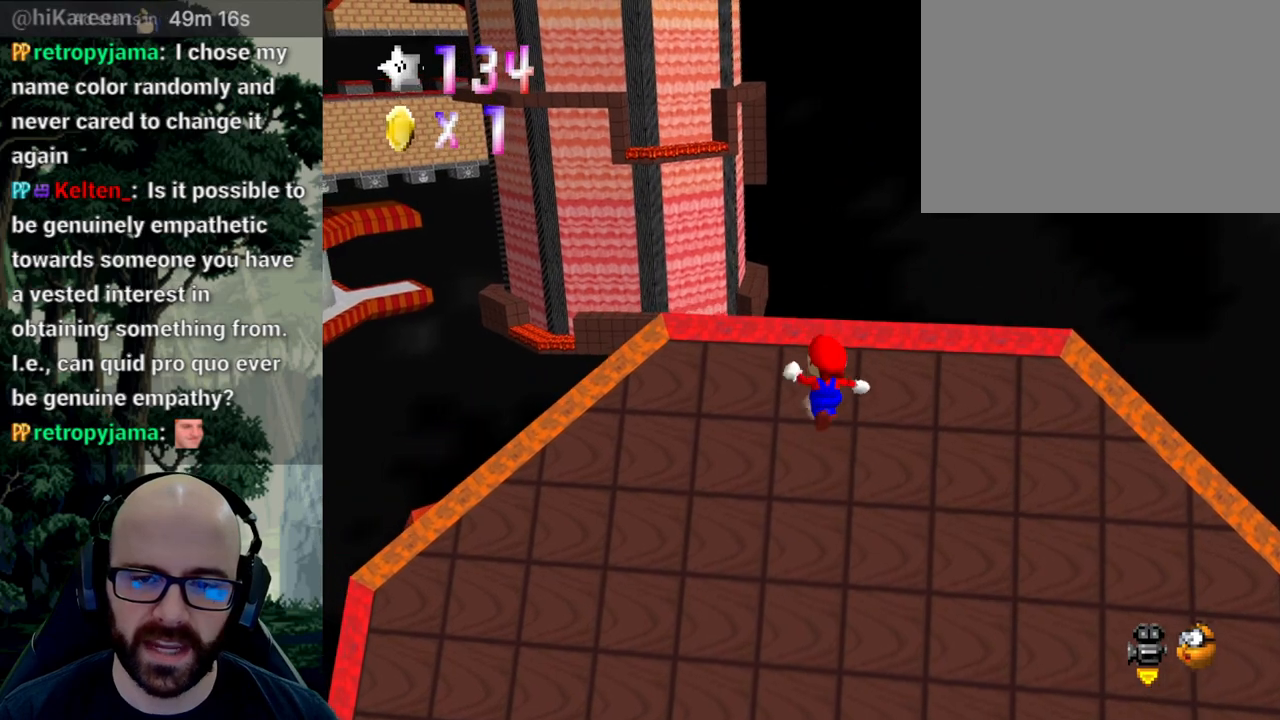
{"dt_ms": 500, "buttons": ["A", "X"], "left_stick": "up", "right_stick": "left"}
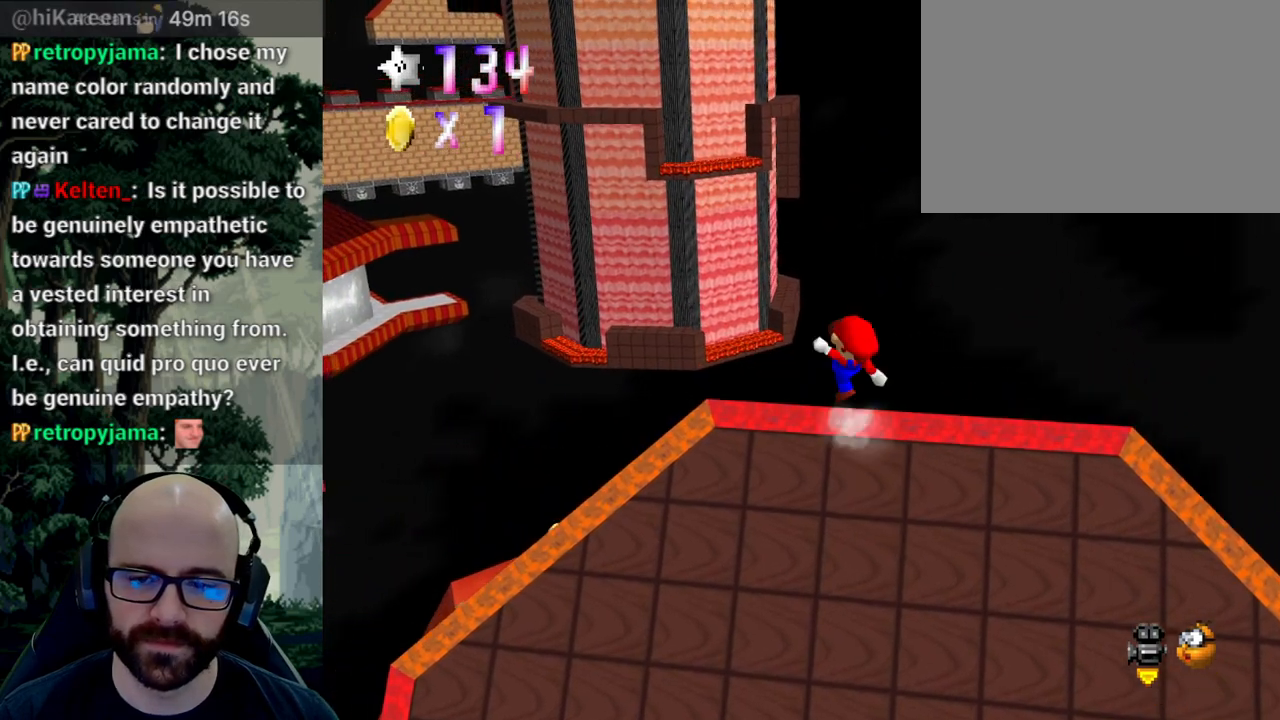
{"dt_ms": 500, "buttons": [], "left_stick": "down", "right_stick": "center", "events": [[117, "right_stick", "down"], [200, "left_stick", "down"], [317, "A", "up"], [317, "right_stick", "center"], [483, "X", "up"]]}
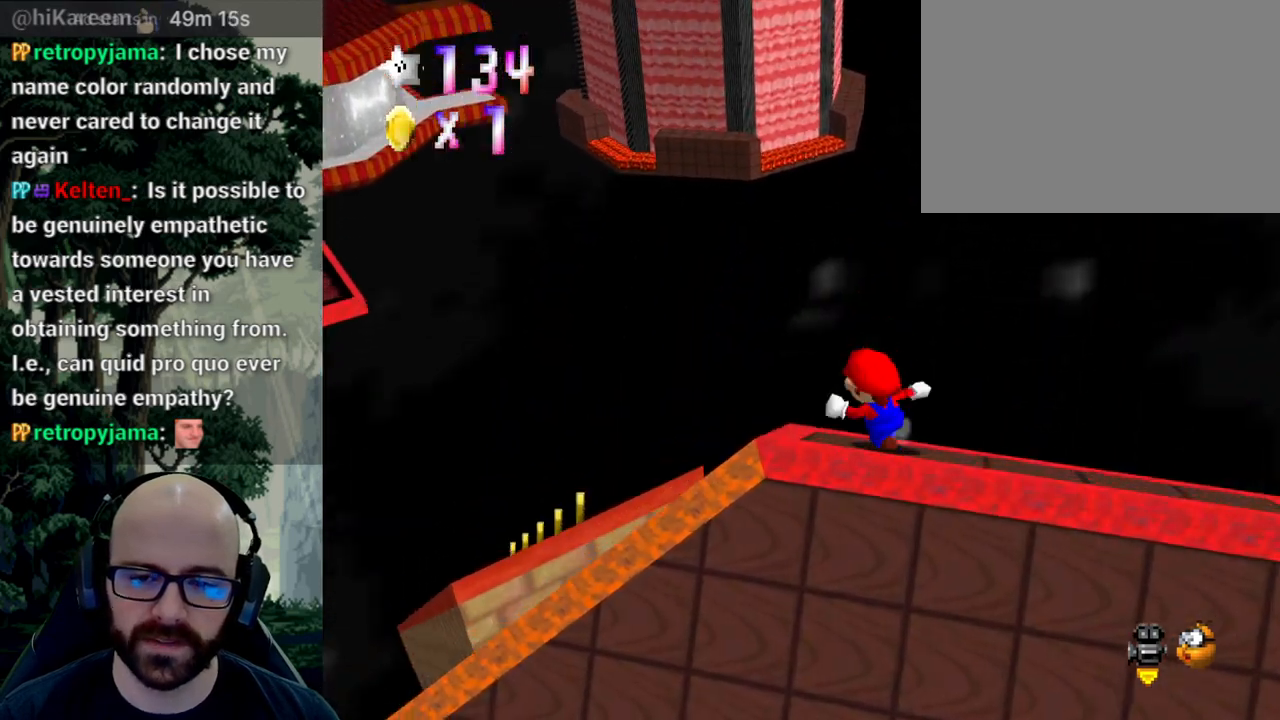
{"dt_ms": 500, "buttons": [], "left_stick": "center", "right_stick": "center", "events": [[17, "left_stick", "center"], [33, "X", "down"], [150, "X", "up"], [150, "right_stick", "right"], [317, "right_stick", "center"]]}
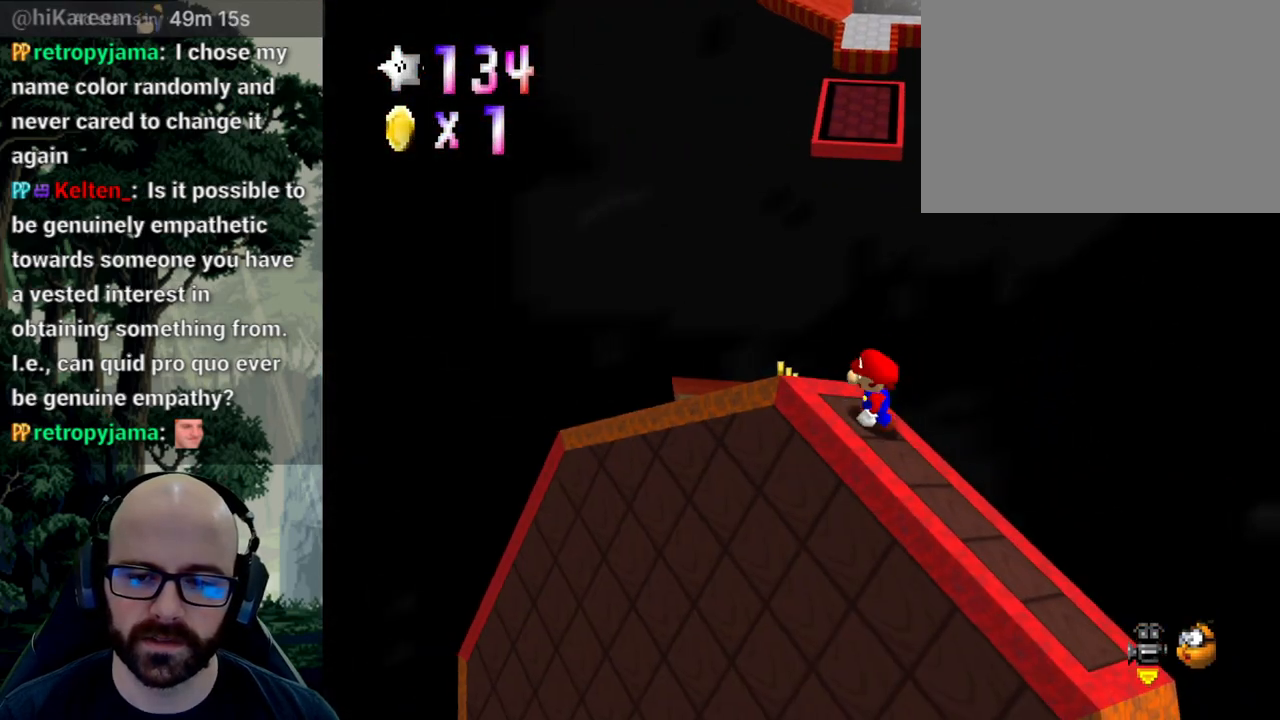
{"dt_ms": 500, "buttons": ["A"], "left_stick": "up", "right_stick": "center", "events": [[50, "left_stick", "up"], [300, "A", "down"]]}
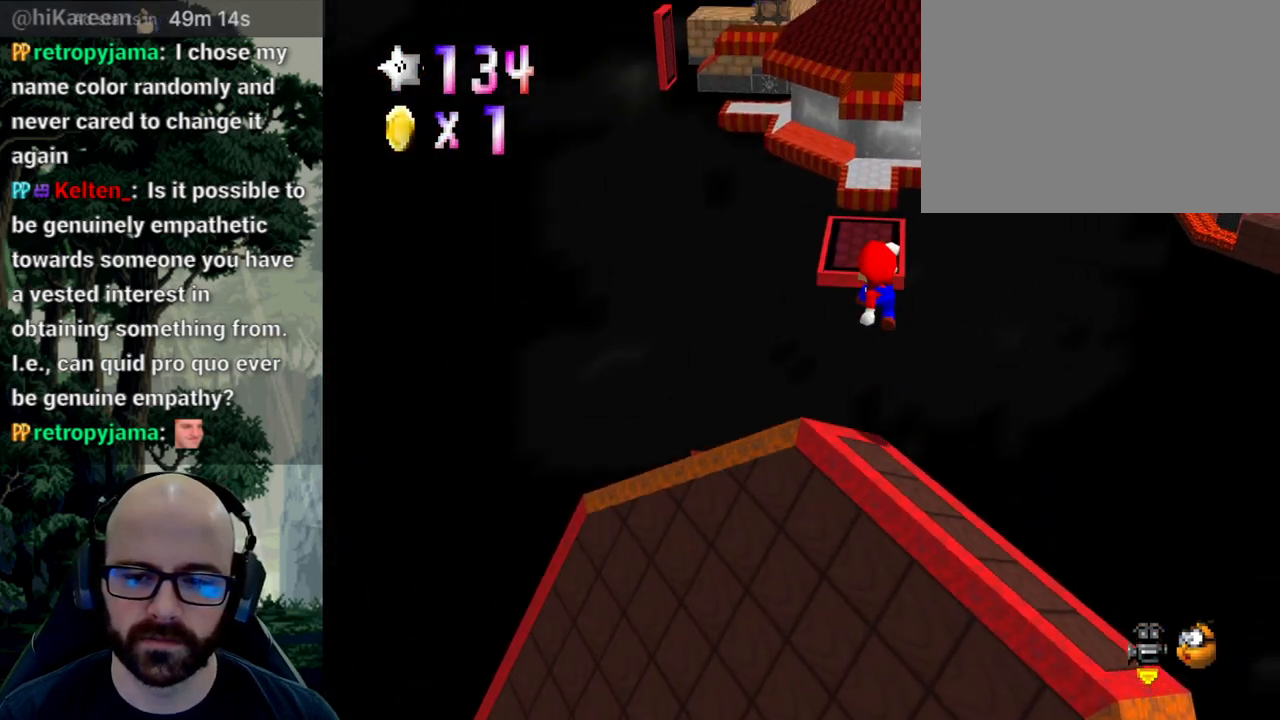
{"dt_ms": 500, "buttons": ["X"], "left_stick": "up-left", "right_stick": "center", "events": [[50, "left_stick", "up-left"], [250, "A", "up"], [483, "X", "down"]]}
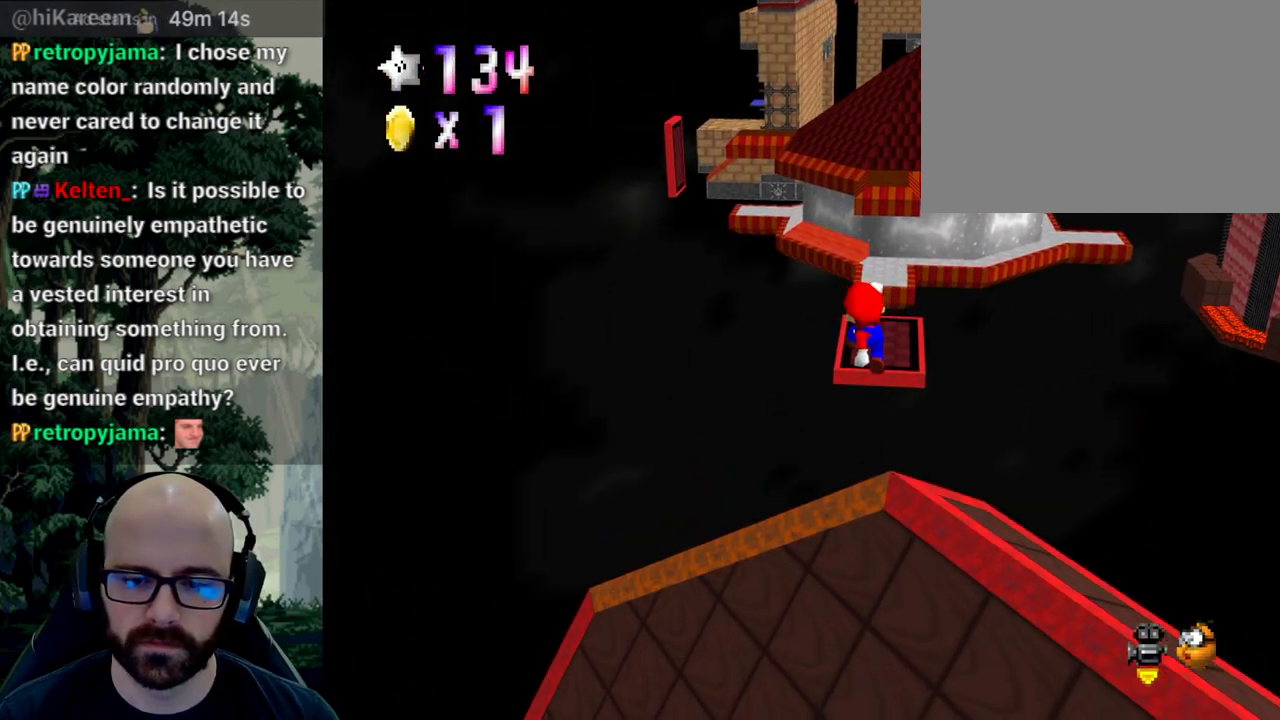
{"dt_ms": 500, "buttons": [], "left_stick": "up", "right_stick": "center", "events": [[50, "X", "up"], [200, "left_stick", "up"], [267, "X", "down"], [450, "X", "up"]]}
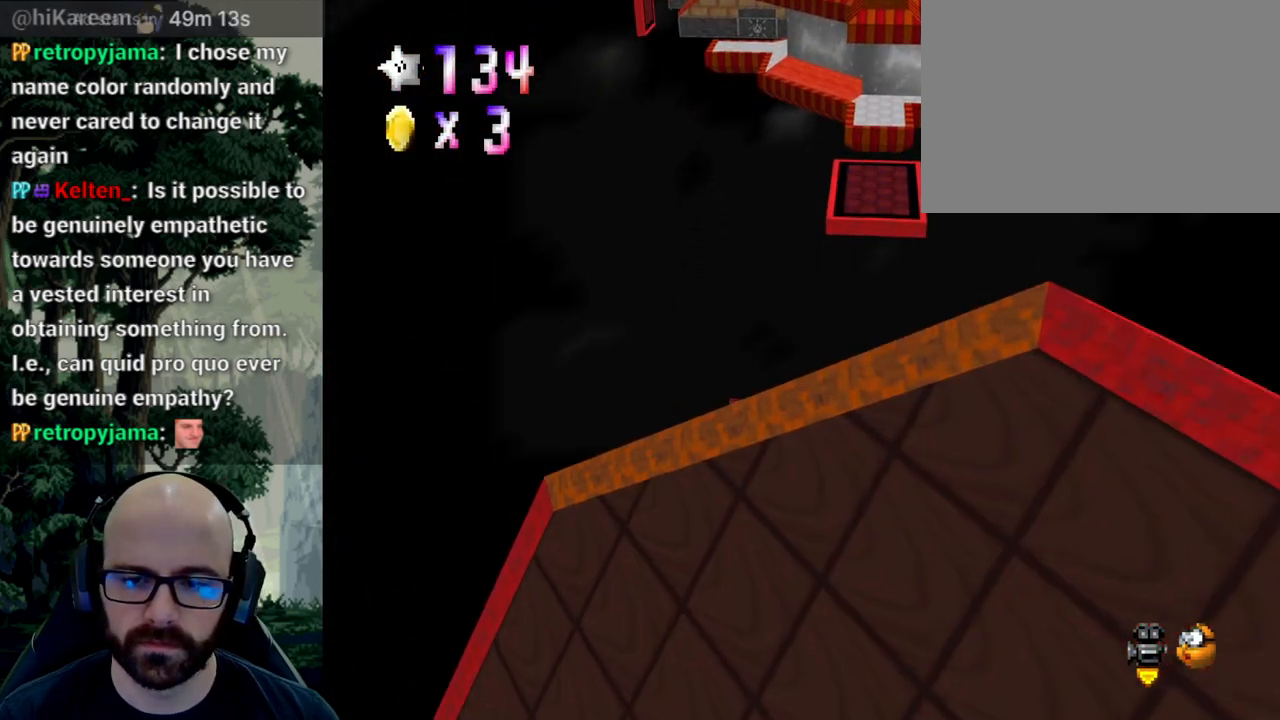
{"dt_ms": 500, "buttons": ["A"], "left_stick": "up", "right_stick": "down", "events": [[17, "X", "down"], [433, "A", "down"], [433, "X", "up"], [433, "right_stick", "down"]]}
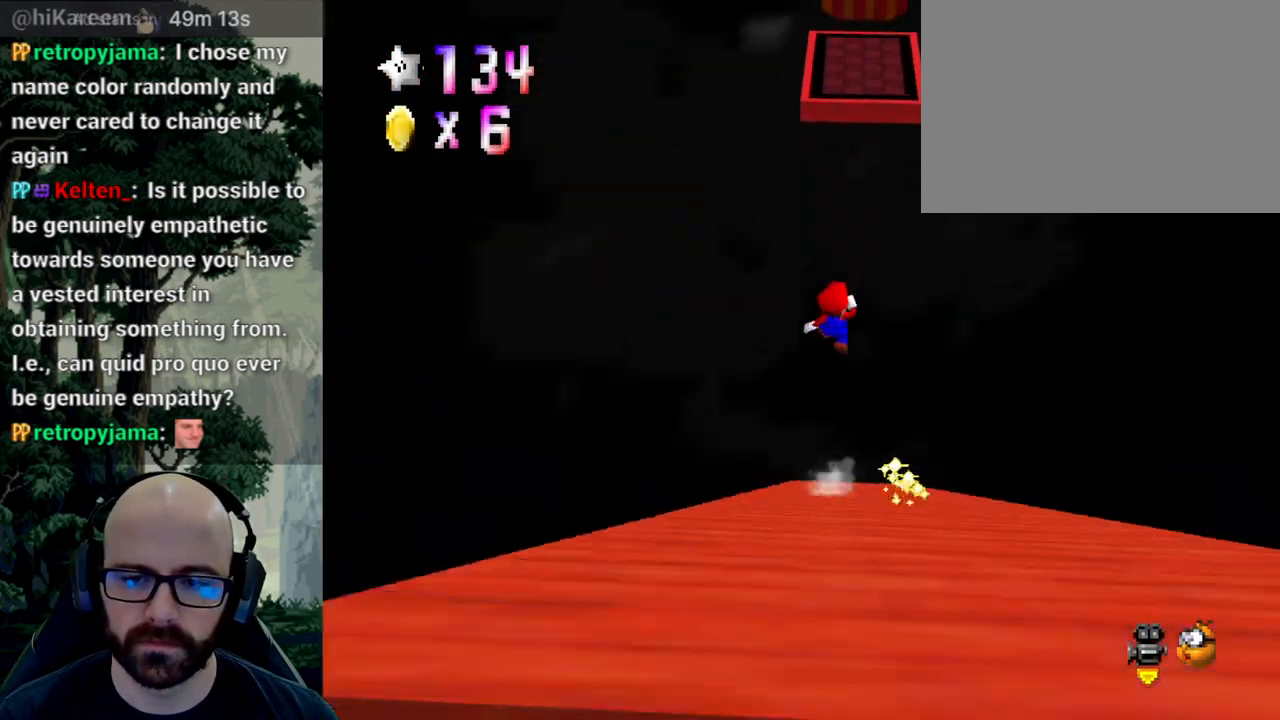
{"dt_ms": 500, "buttons": ["A"], "left_stick": "up-right", "right_stick": "center", "events": [[250, "right_stick", "center"], [267, "left_stick", "up-right"]]}
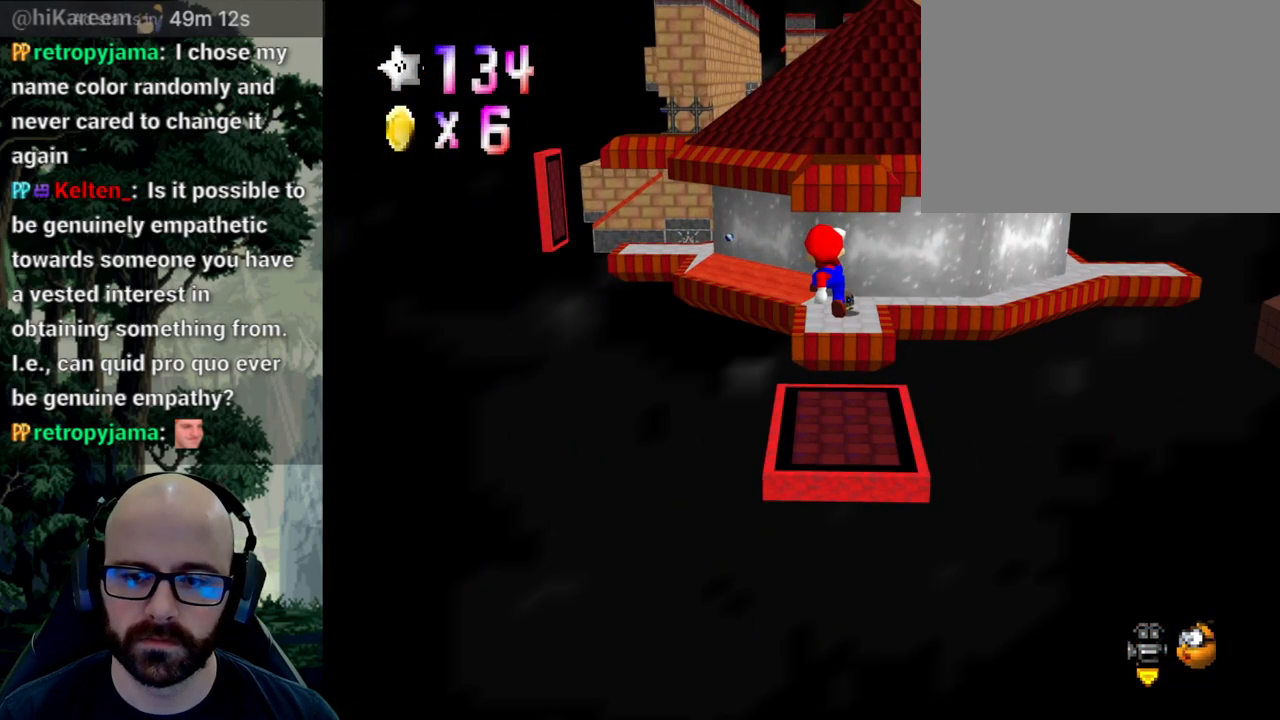
{"dt_ms": 500, "buttons": [], "left_stick": "up-right", "right_stick": "center"}